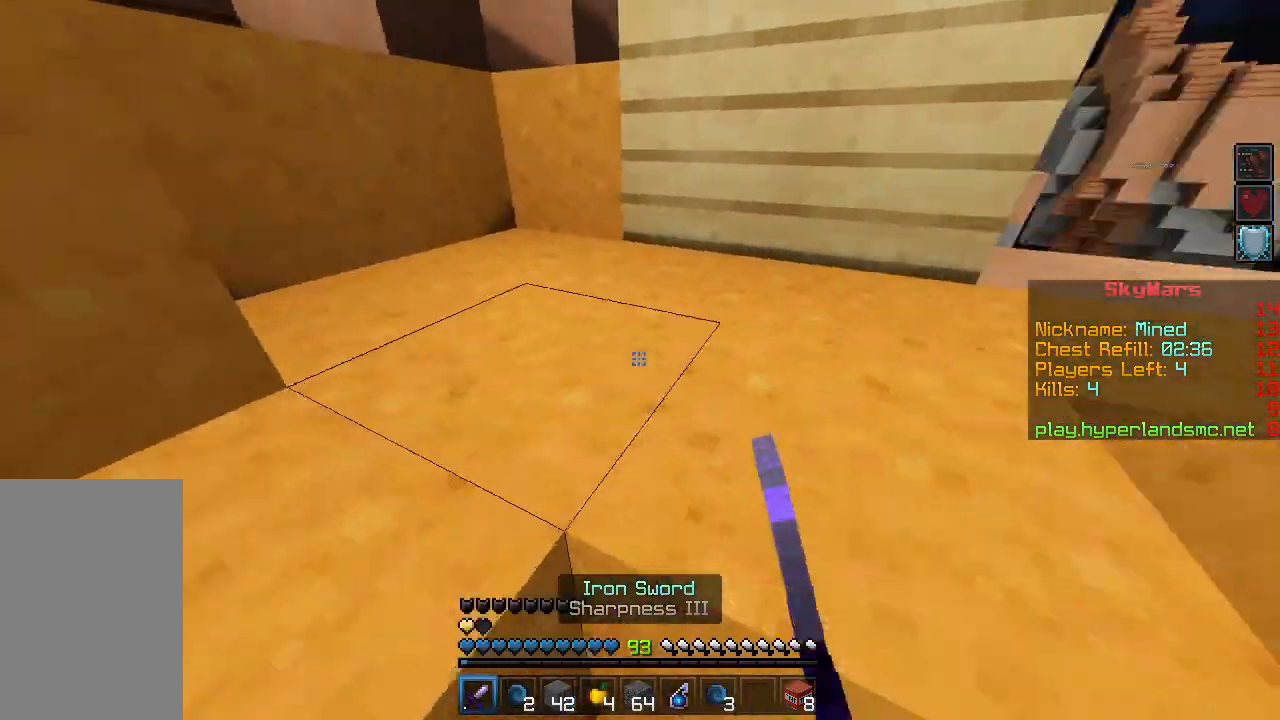
Gameplay with keyboard and mouse; each line is a JSON object with the keys and mouse buttons held at the frame after it. "events" lists presses ("down") and releases ("up") of "a", "d", "s", "shift", "space", "w", "mouse_left" and "mouse_right" between this image and that frame as [ms after this image, input, new state], when the widget could be followed in between. "mouse_left", "mouse_right" = the "left", "right" buttons of the "mouse" list. No other keys are recorded. Fast repeated clicks can show as one long hold. Mouse movement is not recorded.
{"keys": ["a", "w"], "mouse": [], "events": [[66, "mouse_left", "up"], [133, "mouse_left", "down"], [183, "space", "down"], [217, "mouse_left", "up"], [283, "mouse_left", "down"], [300, "a", "down"], [317, "space", "up"], [350, "mouse_left", "up"], [417, "mouse_left", "down"], [433, "mouse_right", "down"], [467, "mouse_right", "up"], [500, "mouse_left", "up"]]}
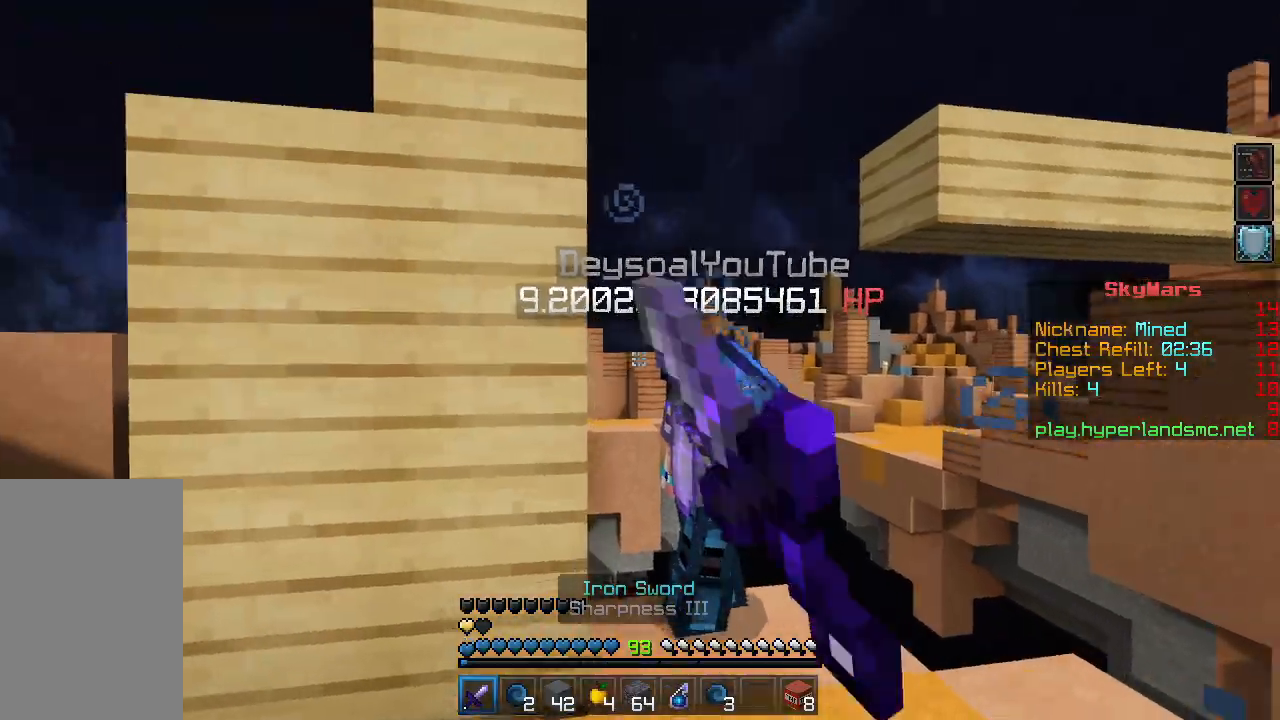
{"keys": [], "mouse": ["left"], "events": [[50, "mouse_left", "down"], [117, "a", "up"], [134, "mouse_left", "up"], [184, "mouse_left", "down"], [234, "w", "up"], [267, "a", "down"], [267, "mouse_left", "up"], [317, "mouse_left", "down"], [401, "a", "up"], [401, "mouse_left", "up"], [451, "mouse_left", "down"]]}
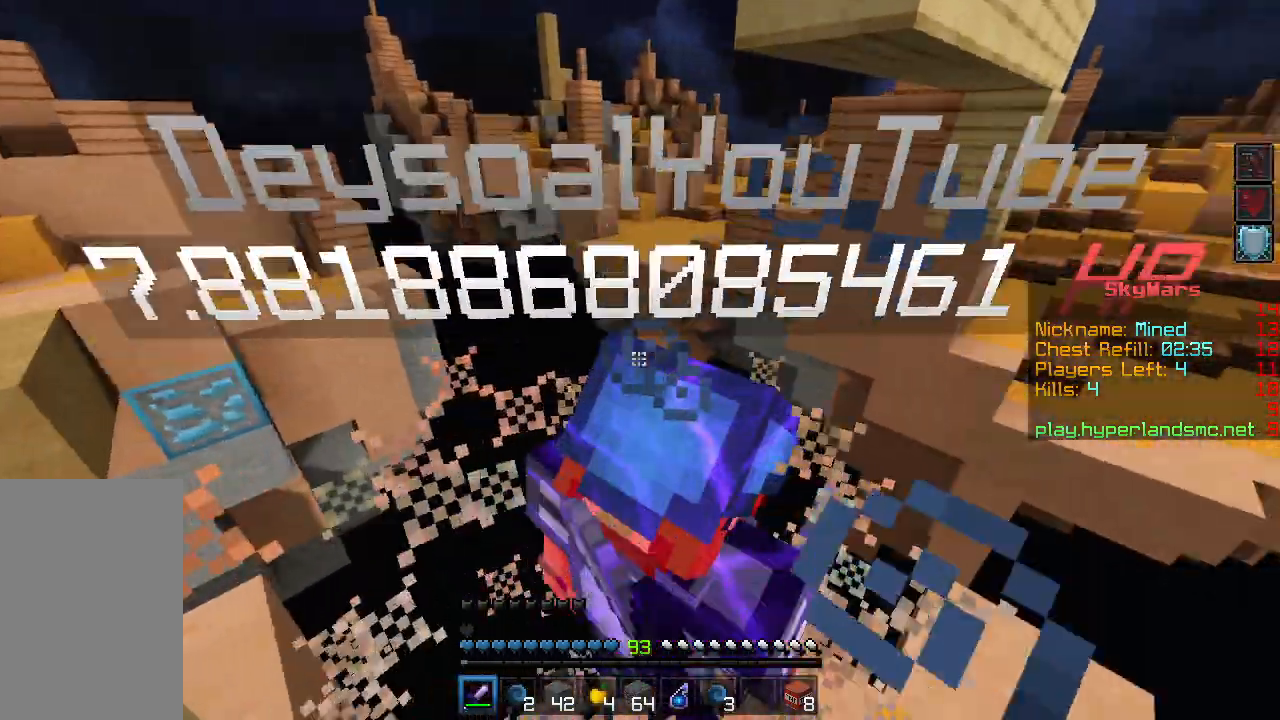
{"keys": [], "mouse": ["left"], "events": [[50, "mouse_left", "up"], [83, "w", "down"], [100, "mouse_left", "down"], [183, "mouse_left", "up"], [200, "w", "up"], [250, "mouse_left", "down"], [317, "mouse_left", "up"], [383, "d", "down"], [383, "mouse_left", "down"], [450, "mouse_left", "up"], [484, "d", "up"], [500, "mouse_left", "down"]]}
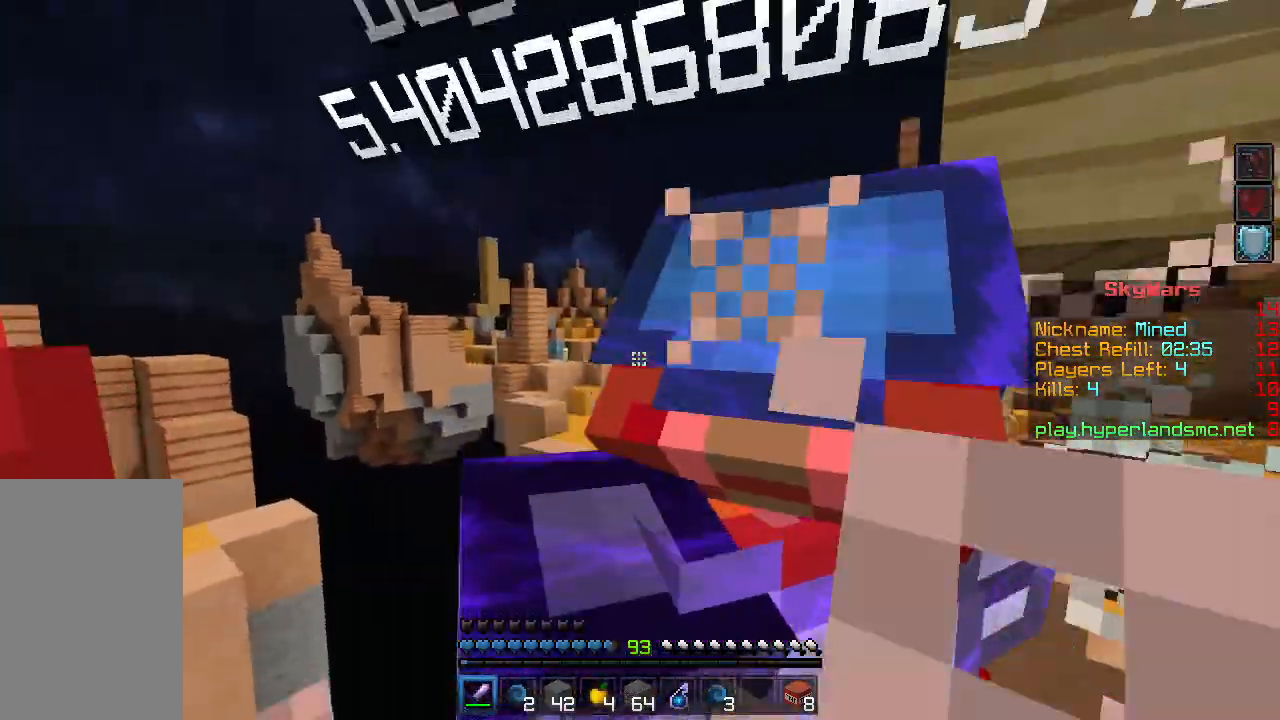
{"keys": ["w"], "mouse": [], "events": [[17, "w", "down"], [100, "mouse_left", "up"], [134, "mouse_left", "down"], [134, "w", "up"], [200, "w", "down"], [234, "mouse_left", "up"], [300, "mouse_left", "down"], [334, "mouse_left", "up"]]}
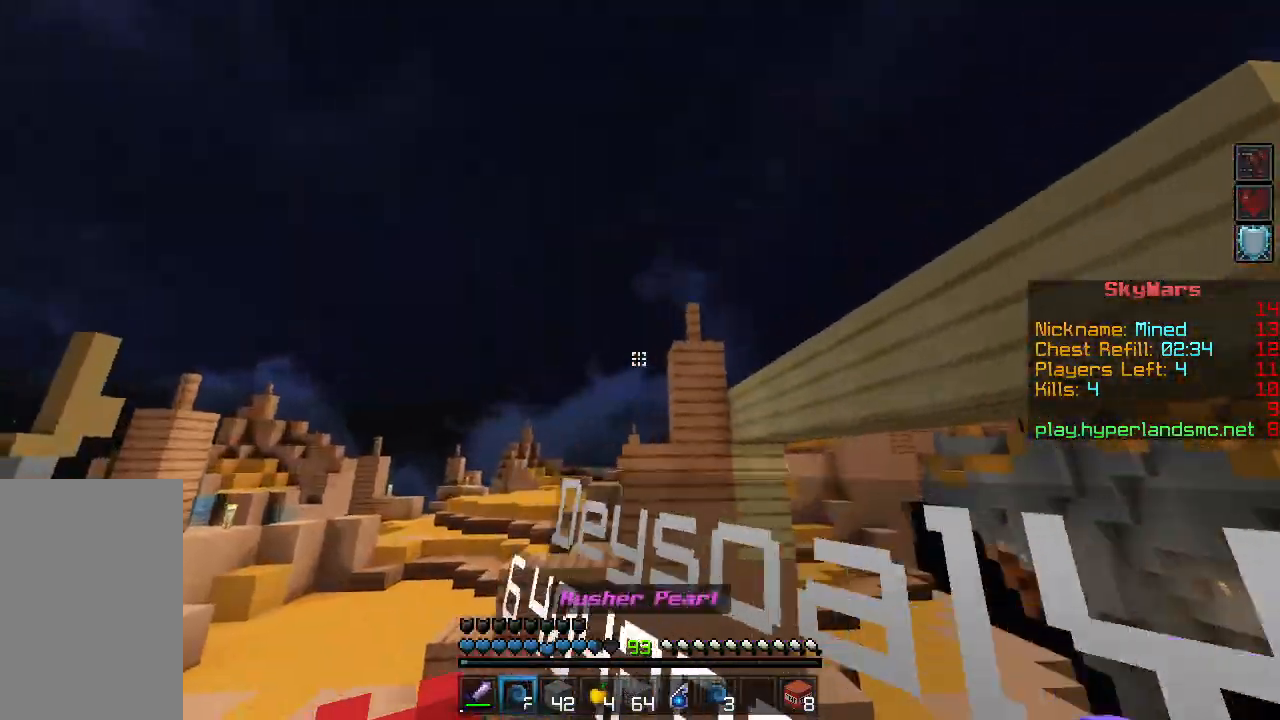
{"keys": ["w"], "mouse": [], "events": [[367, "mouse_right", "down"], [467, "mouse_right", "up"]]}
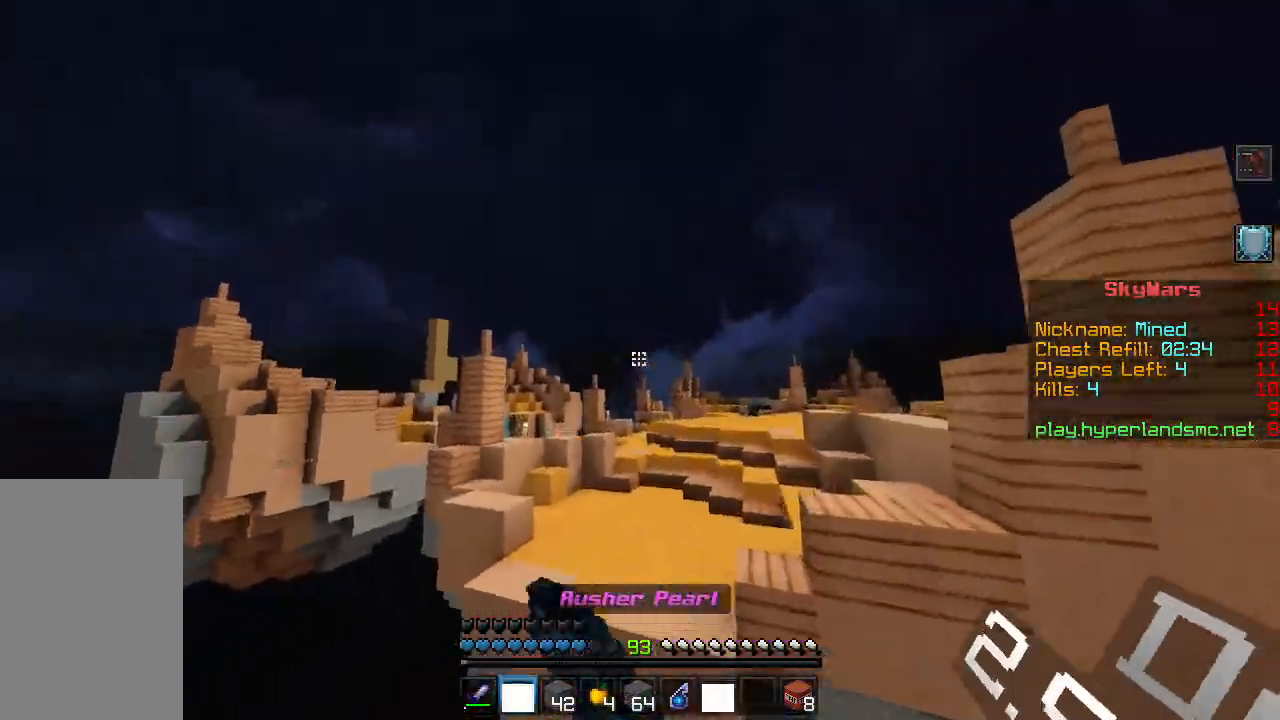
{"keys": ["w"], "mouse": [], "events": []}
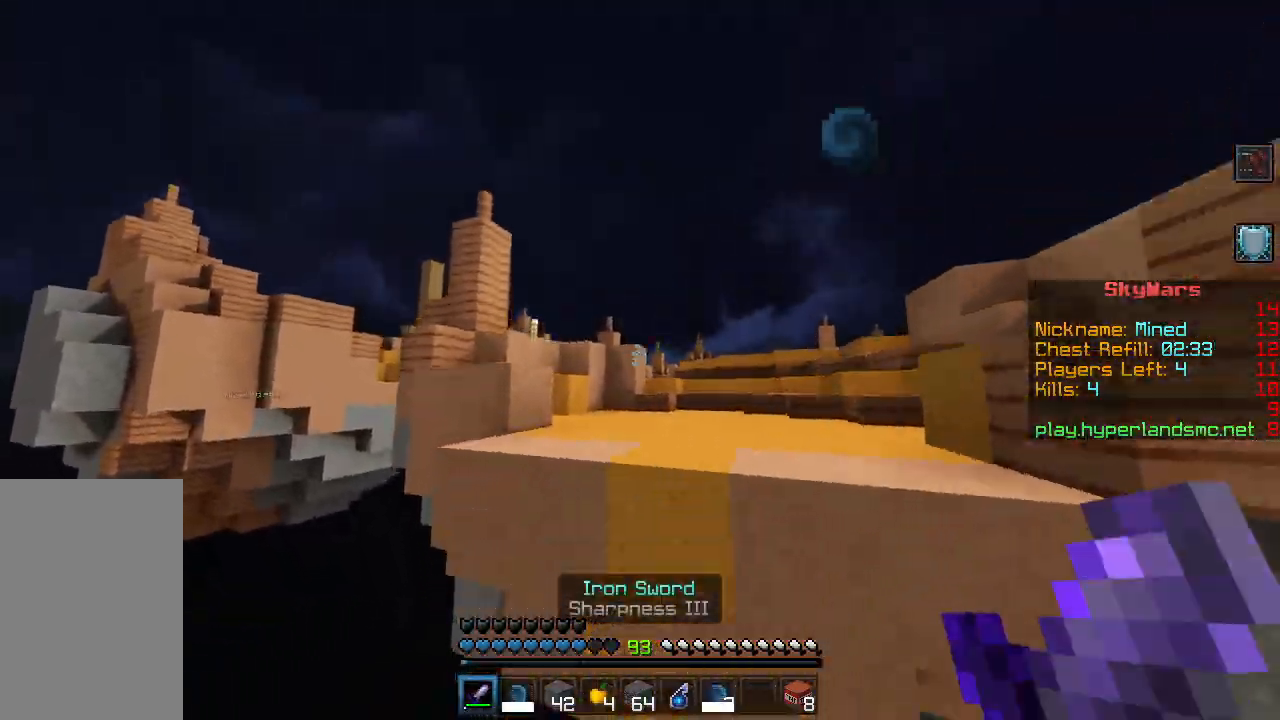
{"keys": ["w"], "mouse": [], "events": []}
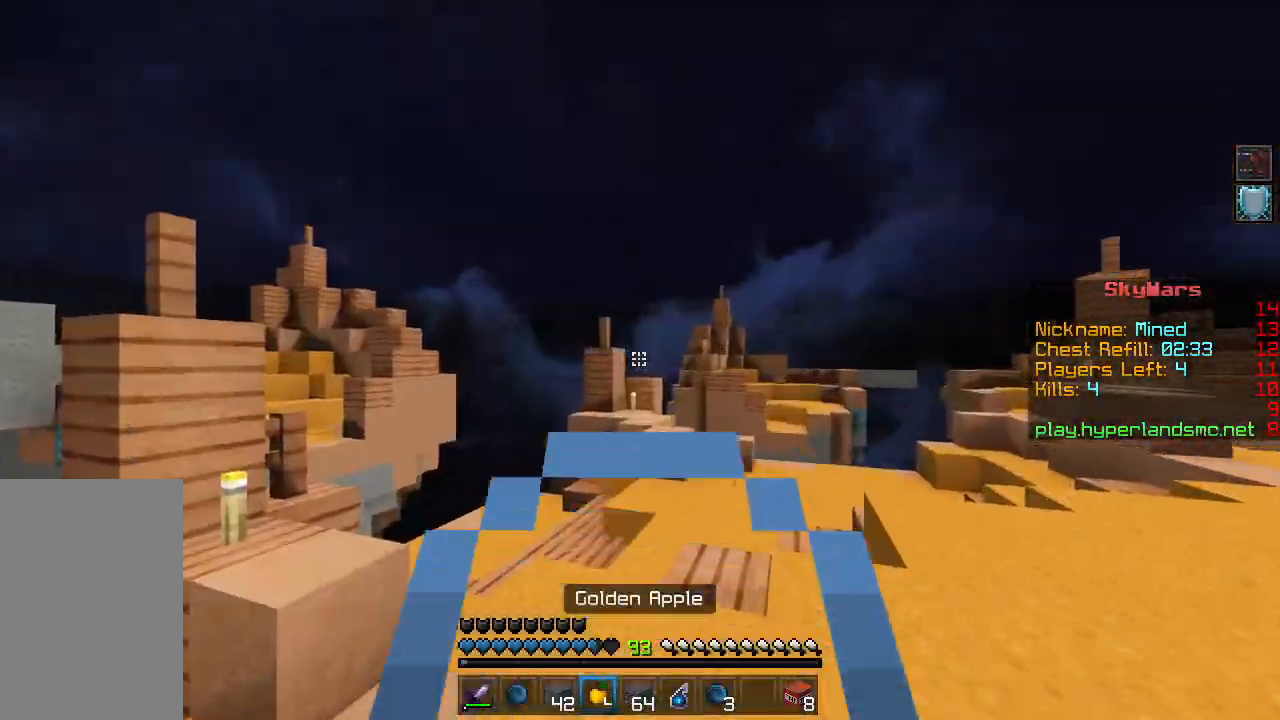
{"keys": ["shift", "w"], "mouse": ["right"], "events": [[50, "mouse_right", "down"], [217, "shift", "down"]]}
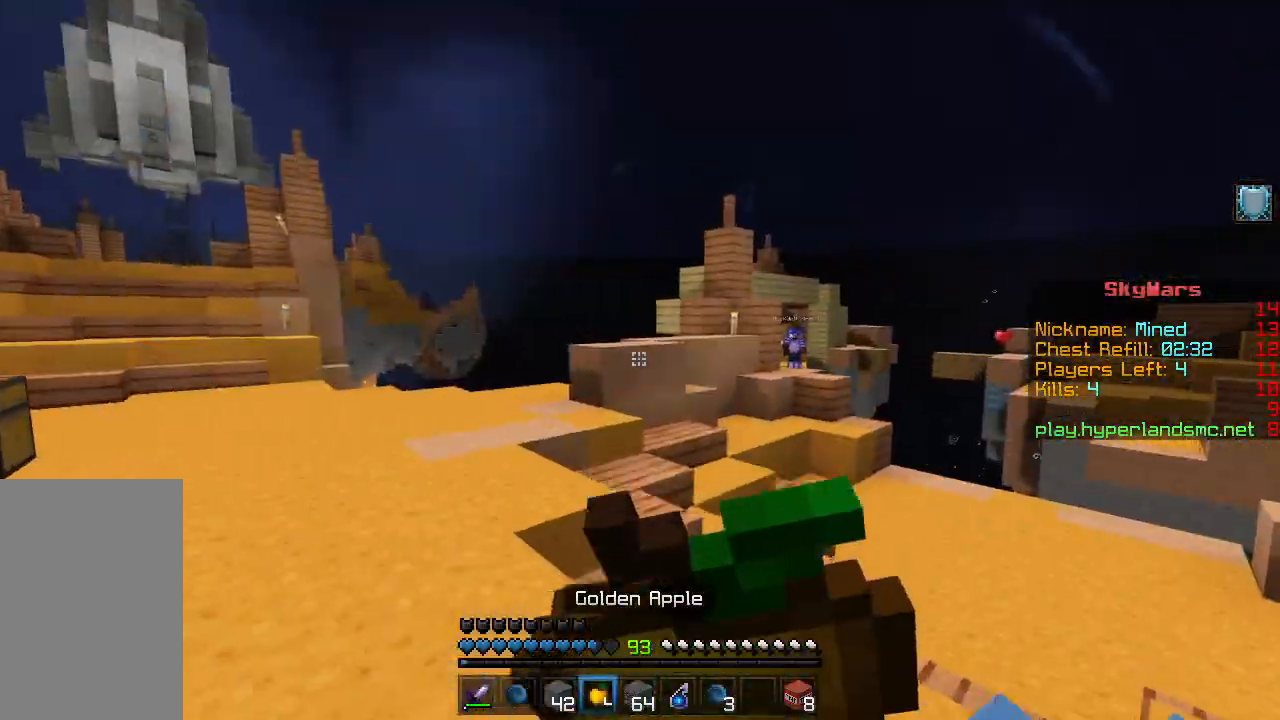
{"keys": ["shift", "w"], "mouse": ["right"], "events": []}
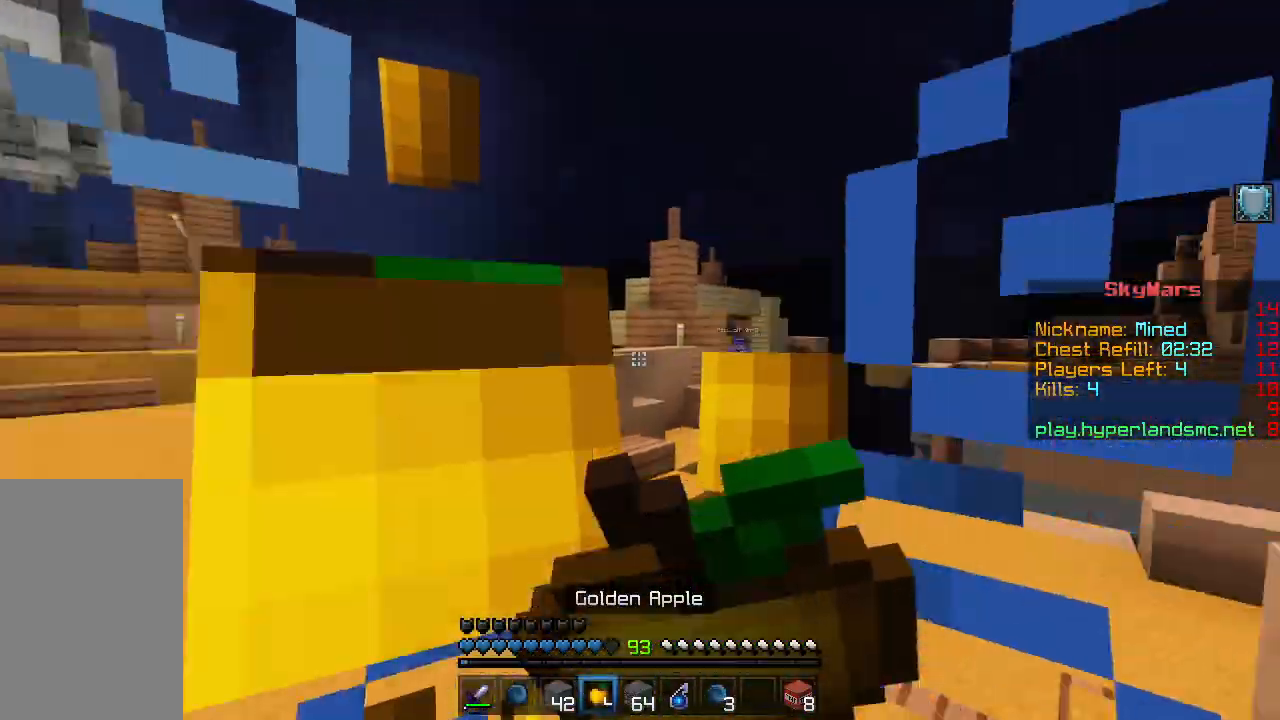
{"keys": ["shift", "w"], "mouse": ["right"], "events": []}
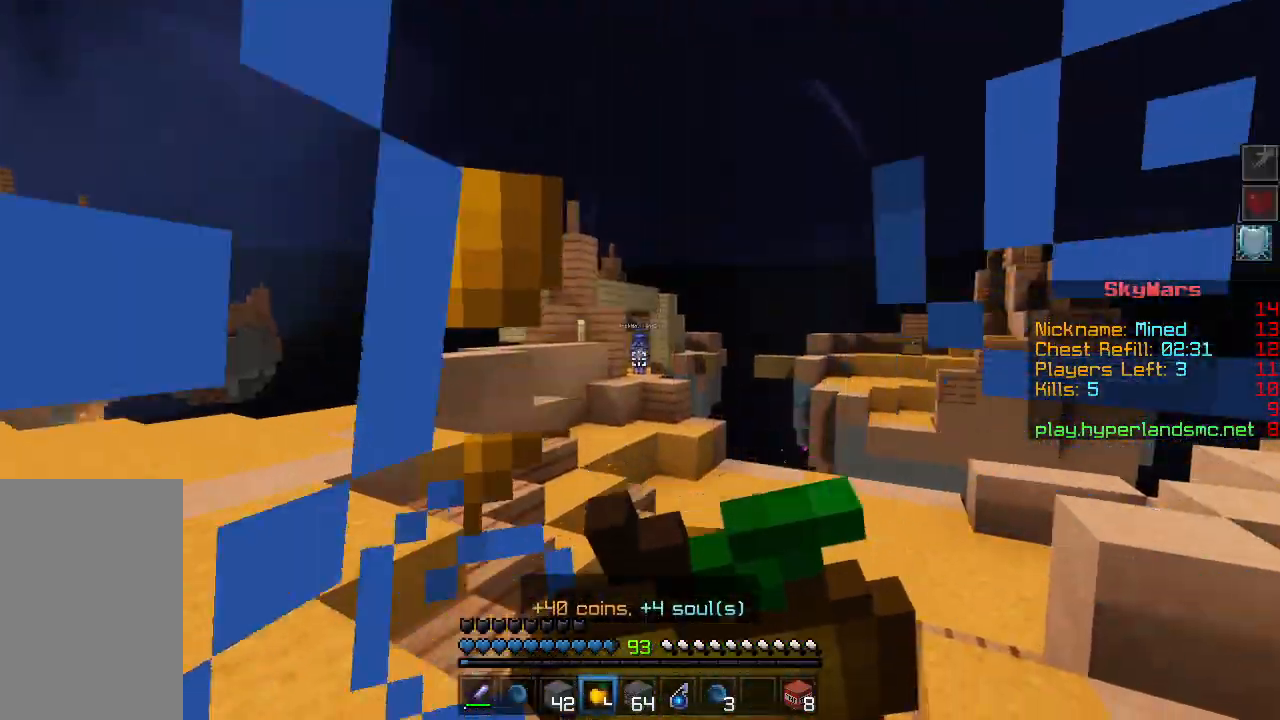
{"keys": ["w"], "mouse": [], "events": [[350, "shift", "up"], [367, "mouse_right", "up"]]}
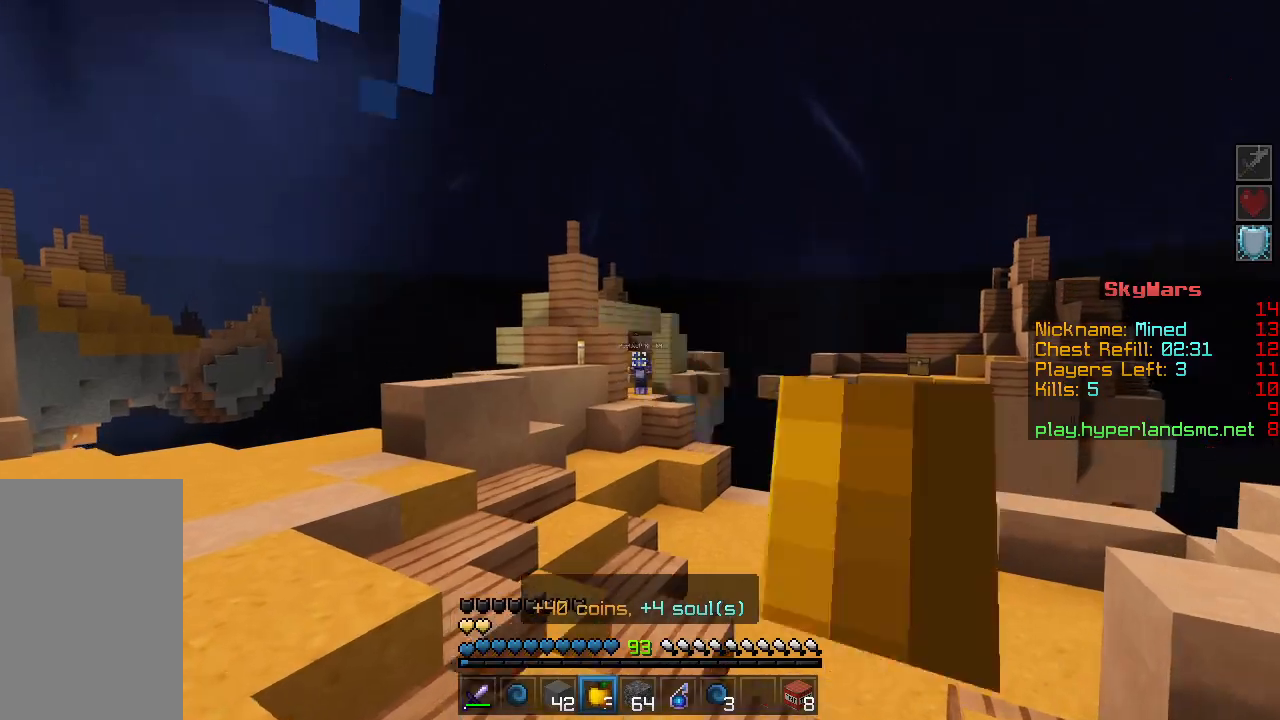
{"keys": ["w"], "mouse": [], "events": [[234, "mouse_right", "down"], [351, "mouse_right", "up"]]}
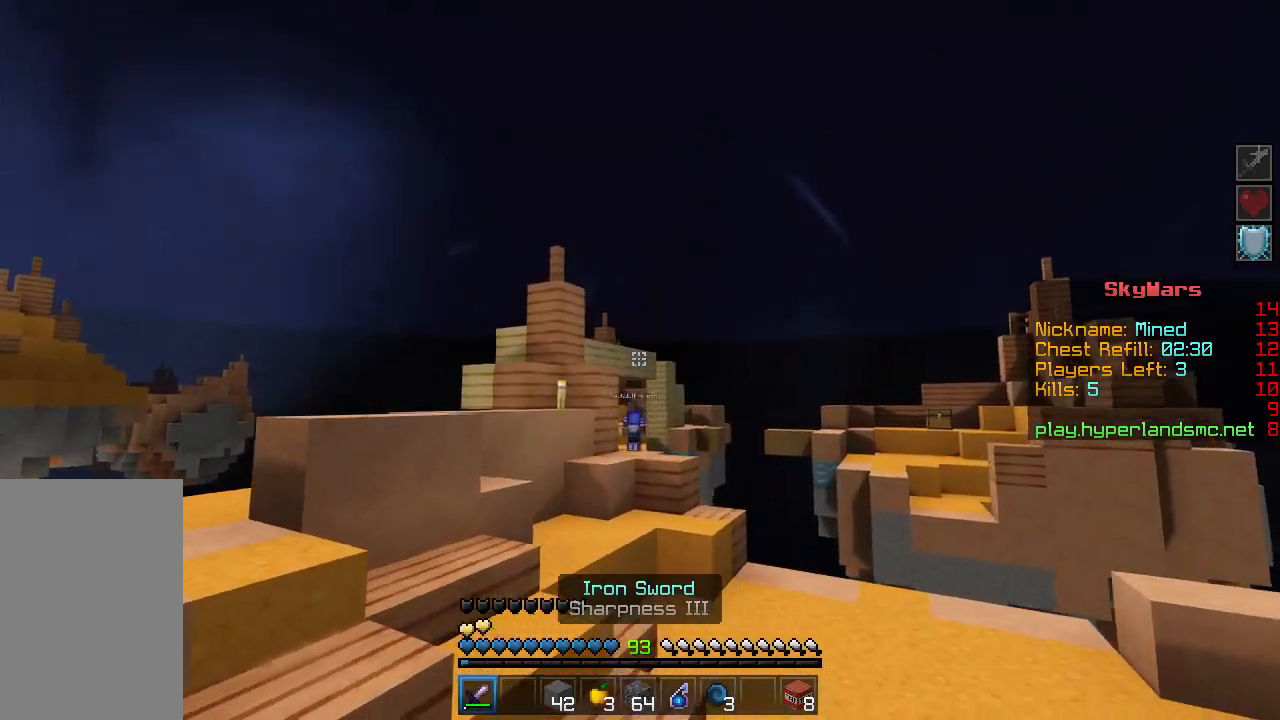
{"keys": ["w"], "mouse": [], "events": [[350, "mouse_left", "down"], [467, "mouse_left", "up"]]}
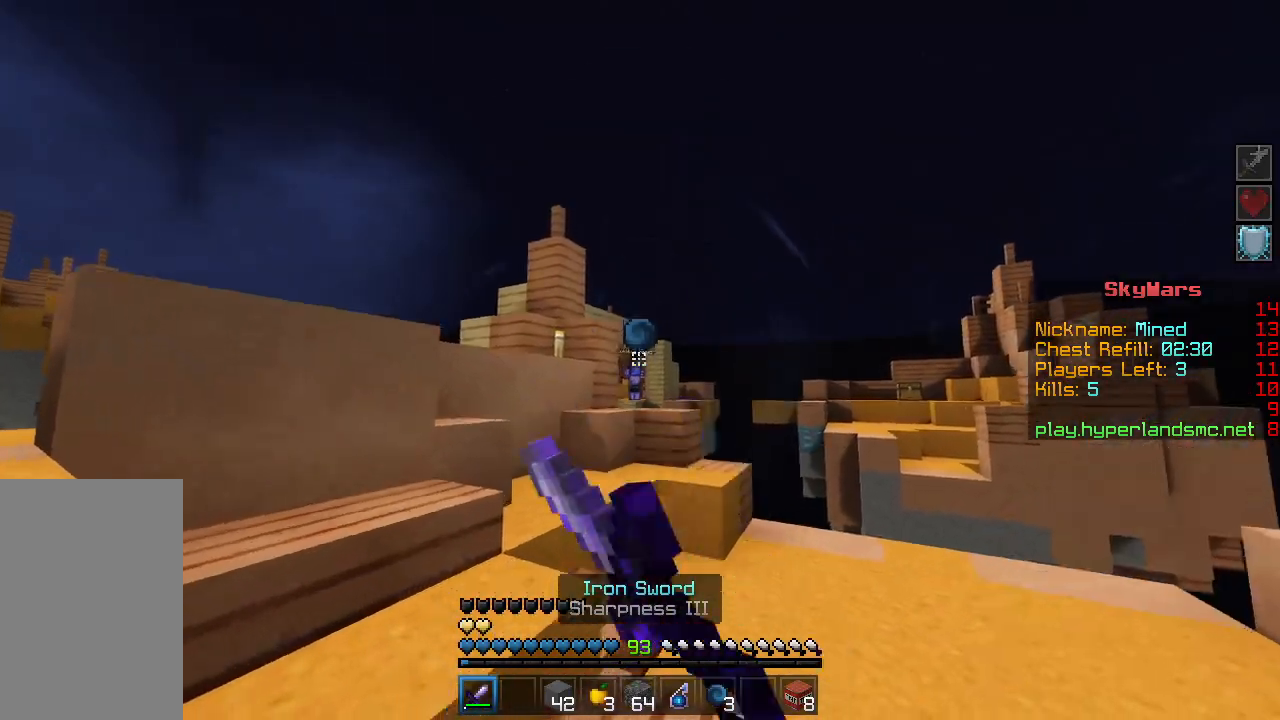
{"keys": ["w"], "mouse": ["left"], "events": [[50, "mouse_left", "down"], [150, "mouse_left", "up"], [217, "mouse_left", "down"], [301, "mouse_left", "up"], [367, "mouse_left", "down"], [434, "mouse_left", "up"], [501, "mouse_left", "down"]]}
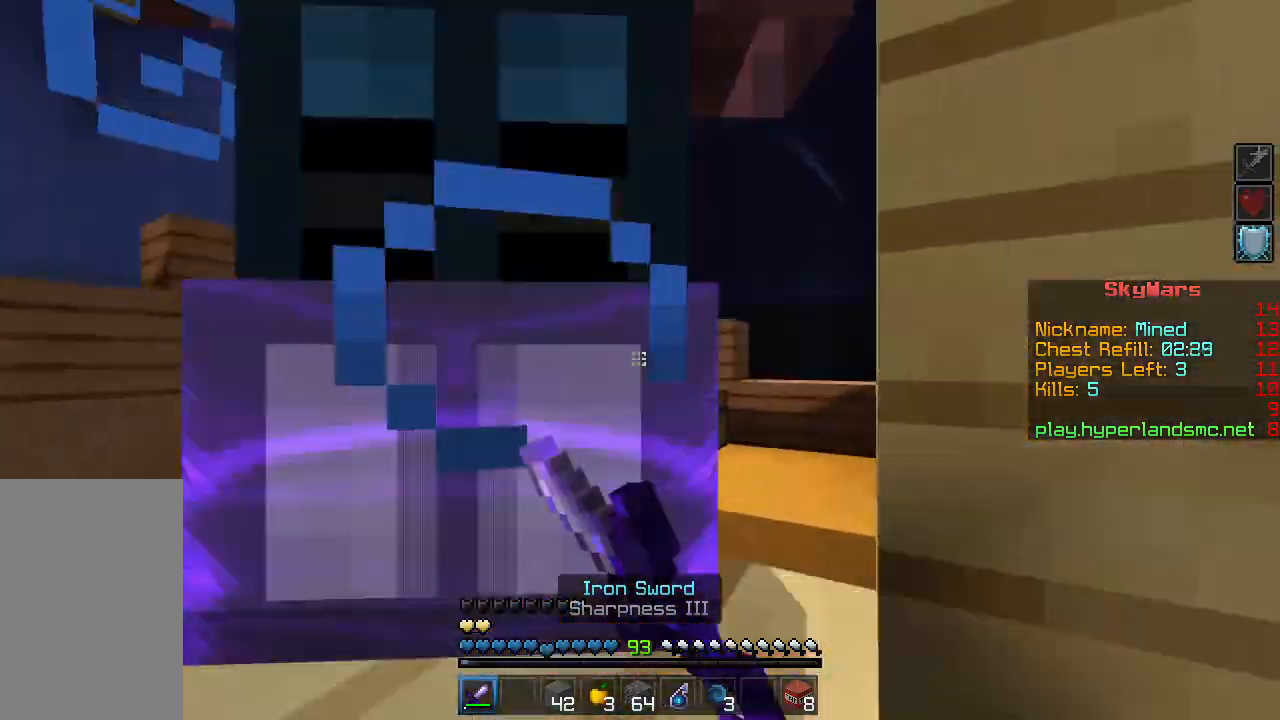
{"keys": [], "mouse": [], "events": [[83, "mouse_left", "up"], [116, "mouse_left", "down"], [116, "space", "down"], [200, "mouse_left", "up"], [200, "space", "up"], [200, "w", "up"], [267, "mouse_left", "down"], [317, "w", "down"], [333, "mouse_left", "up"], [350, "space", "down"], [400, "mouse_left", "down"], [417, "w", "up"], [467, "mouse_left", "up"], [484, "space", "up"]]}
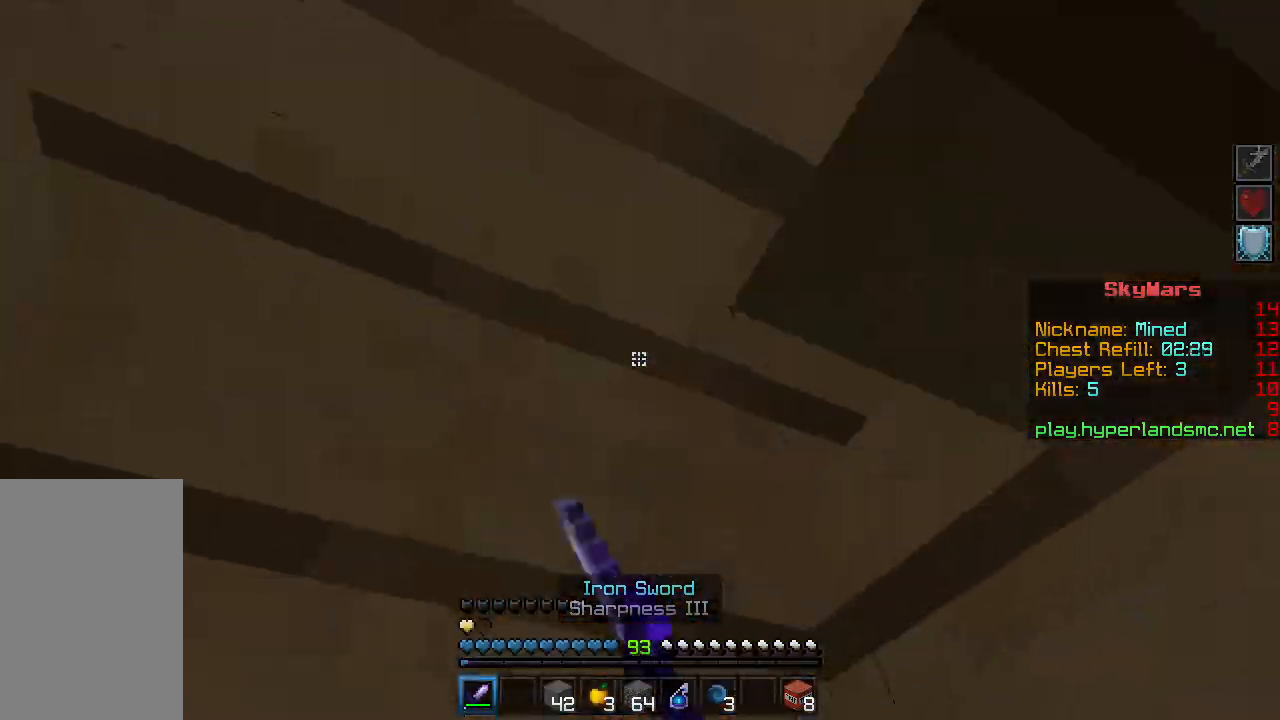
{"keys": ["w"], "mouse": ["left"], "events": [[34, "mouse_left", "down"], [117, "a", "down"], [117, "mouse_left", "up"], [250, "w", "down"], [300, "a", "up"], [484, "mouse_left", "down"]]}
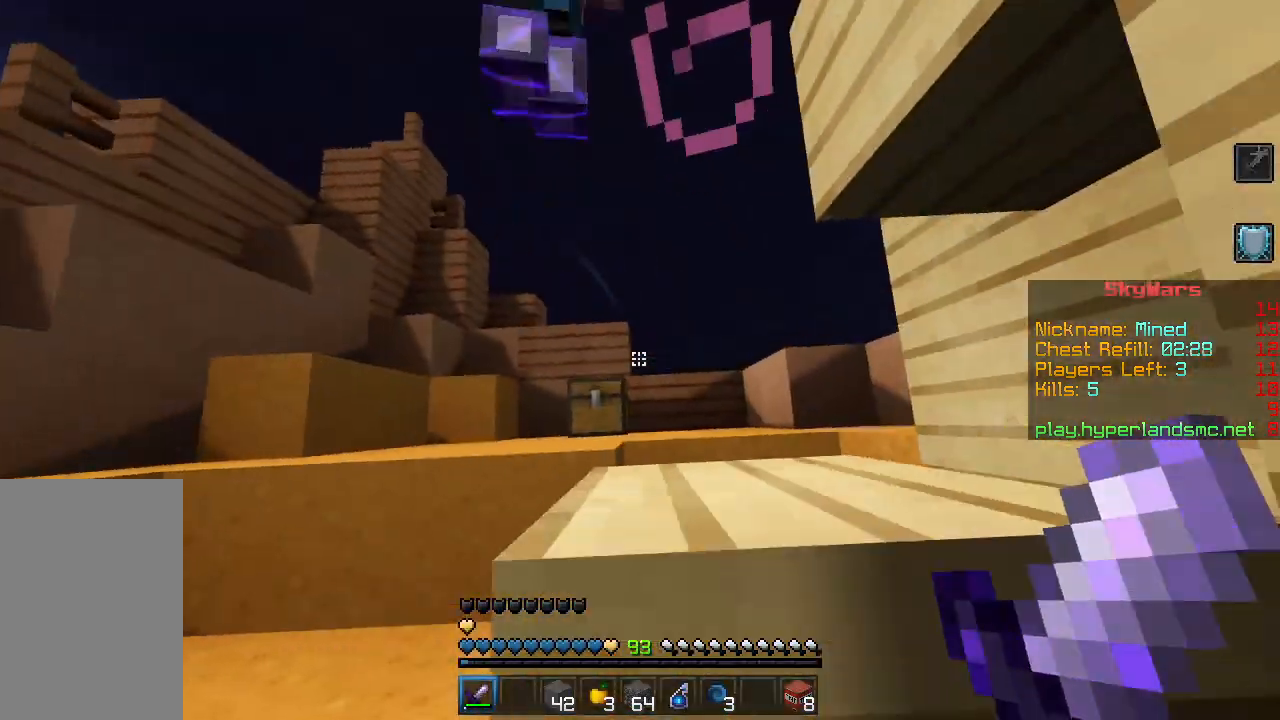
{"keys": ["a", "w"], "mouse": ["left"], "events": [[100, "mouse_left", "up"], [184, "mouse_left", "down"], [184, "space", "down"], [250, "mouse_left", "up"], [300, "space", "up"], [317, "mouse_left", "down"], [417, "mouse_left", "up"], [467, "mouse_left", "down"], [484, "a", "down"]]}
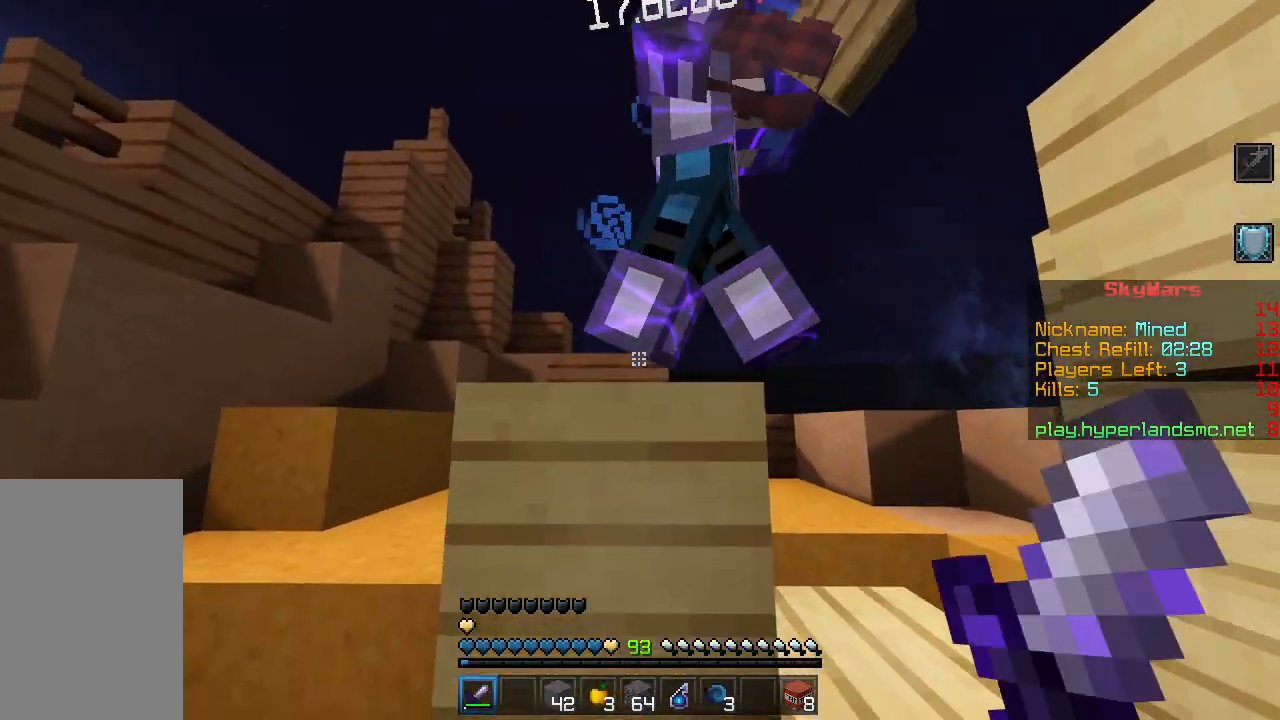
{"keys": ["a", "w"], "mouse": [], "events": [[33, "mouse_left", "up"], [83, "mouse_left", "down"], [183, "mouse_left", "up"], [216, "space", "down"], [233, "mouse_left", "down"], [317, "mouse_left", "up"], [333, "space", "up"], [367, "mouse_left", "down"], [450, "mouse_left", "up"]]}
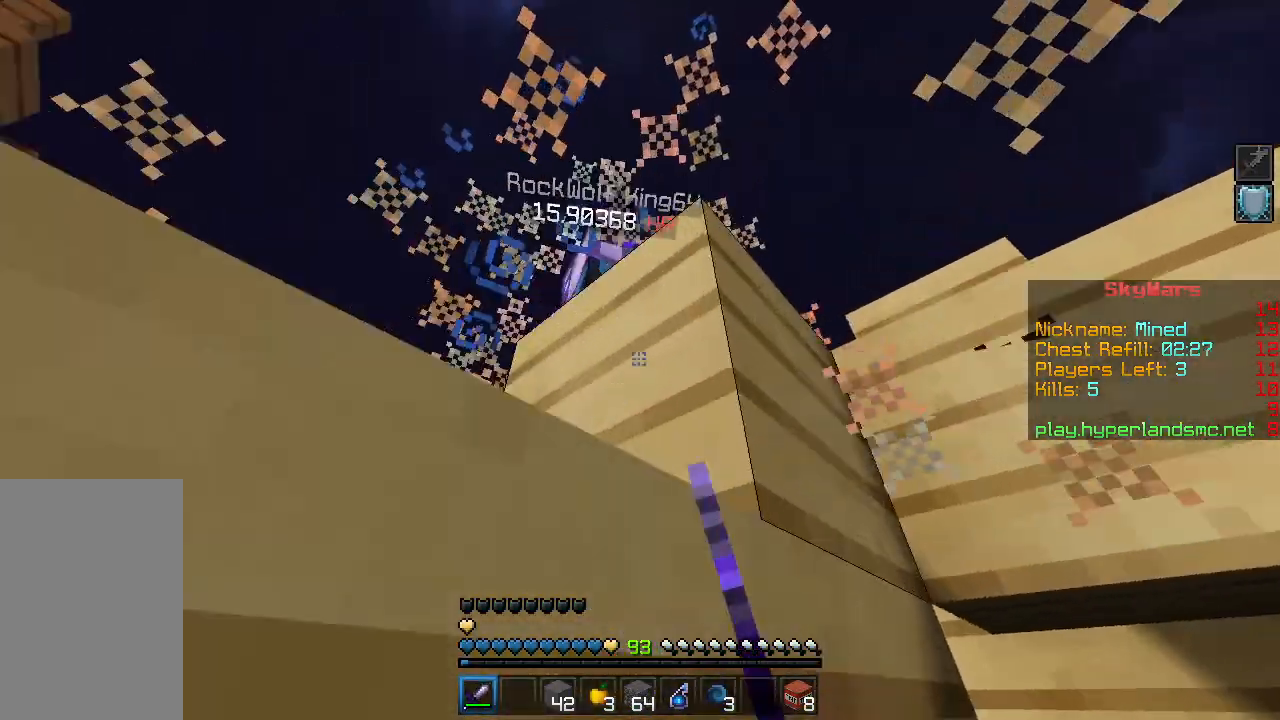
{"keys": ["w"], "mouse": [], "events": [[33, "mouse_left", "down"], [83, "mouse_left", "up"], [150, "mouse_left", "down"], [250, "mouse_left", "up"], [450, "a", "up"]]}
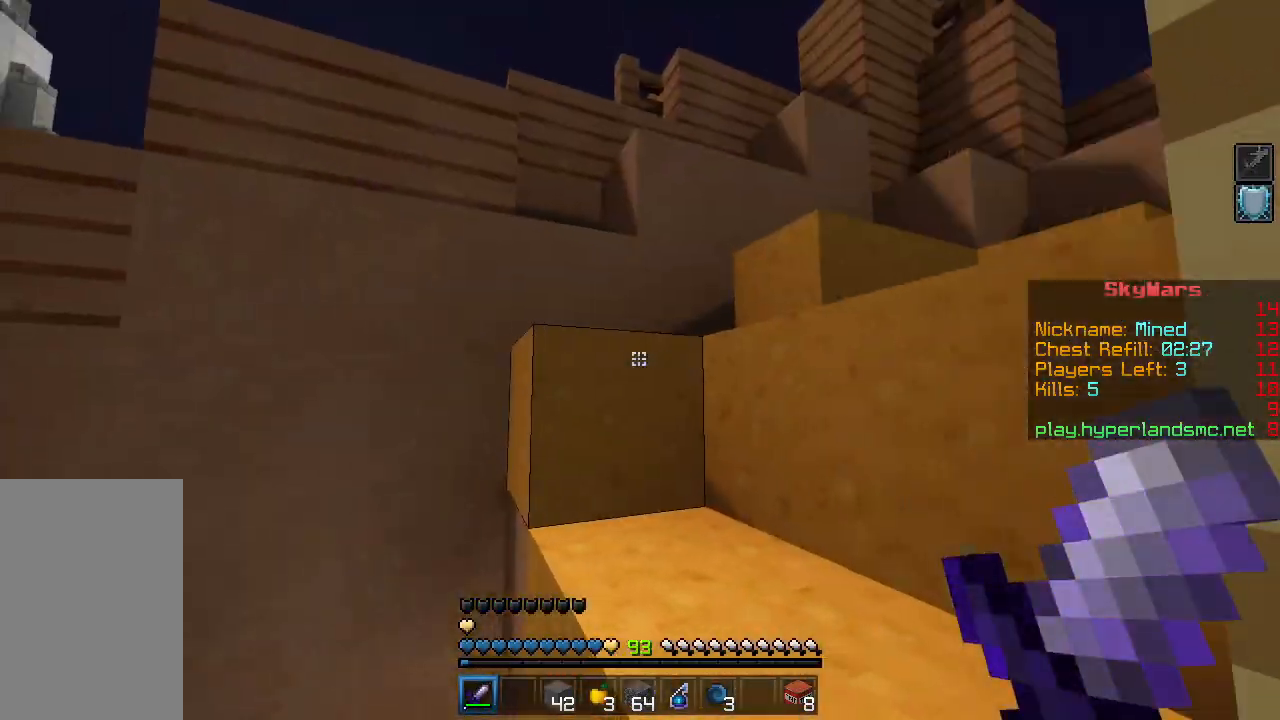
{"keys": ["space", "w"], "mouse": [], "events": [[16, "space", "down"], [116, "space", "up"], [433, "space", "down"]]}
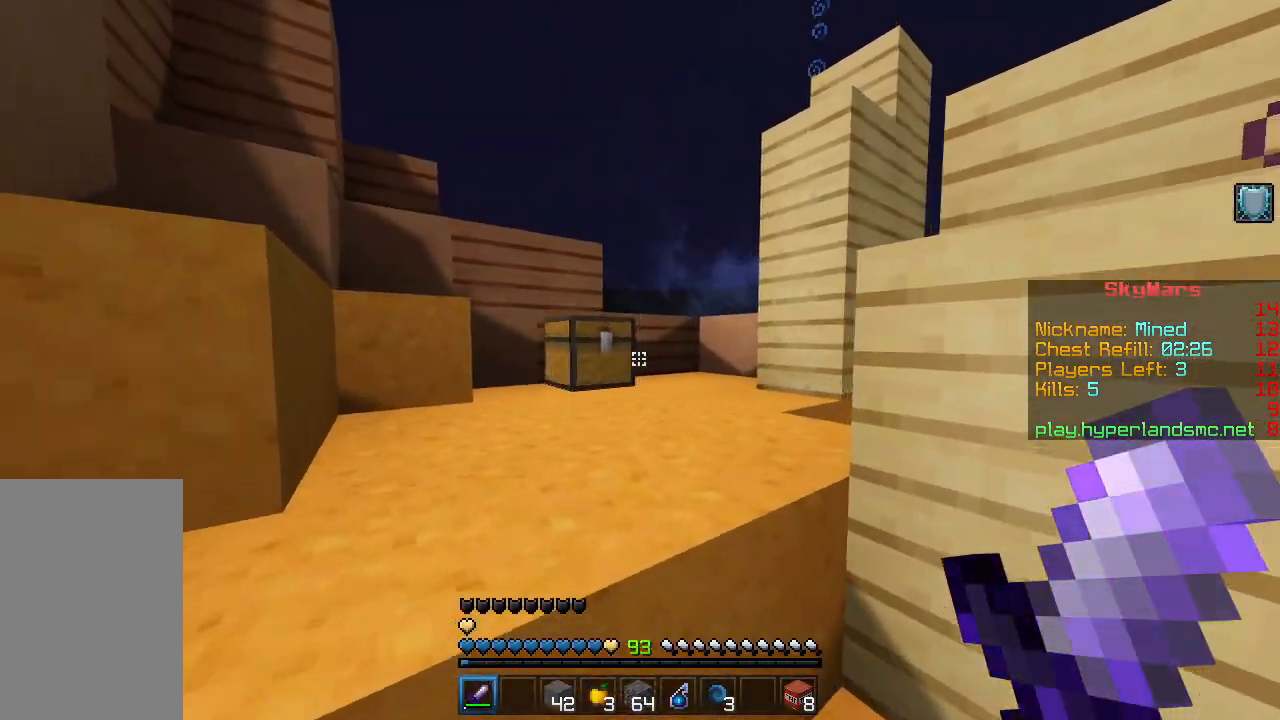
{"keys": ["a", "w"], "mouse": [], "events": [[133, "a", "down"], [133, "space", "up"]]}
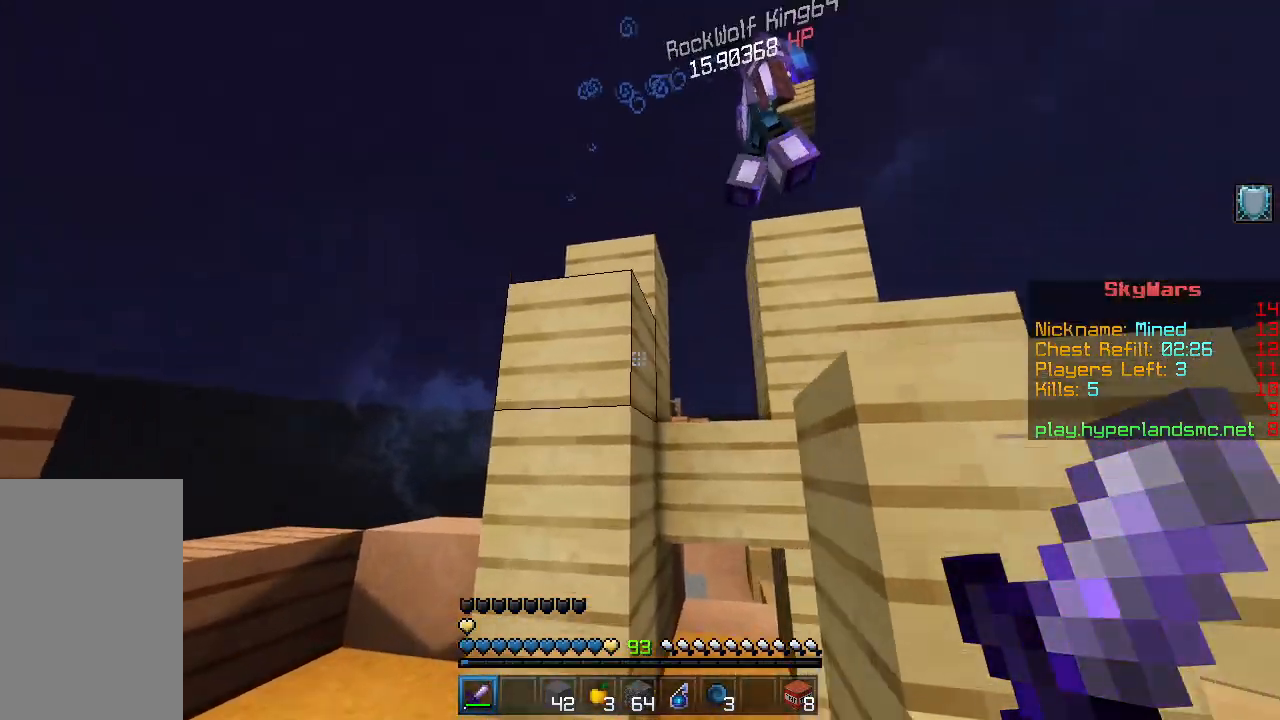
{"keys": ["w"], "mouse": [], "events": [[33, "w", "up"], [200, "a", "up"], [350, "d", "down"], [383, "d", "up"], [417, "d", "down"], [433, "d", "up"], [483, "w", "down"]]}
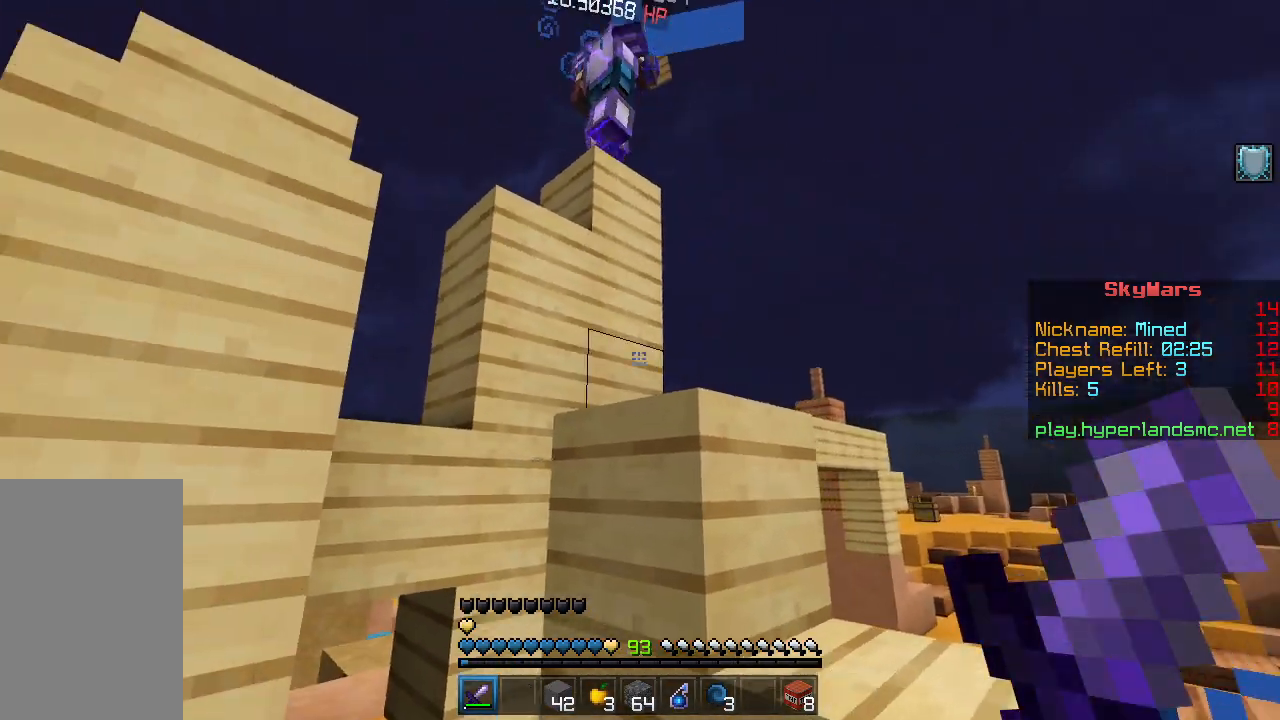
{"keys": [], "mouse": [], "events": [[83, "space", "down"], [217, "space", "up"], [250, "d", "down"], [267, "w", "up"], [367, "d", "up"], [400, "a", "down"], [501, "a", "up"]]}
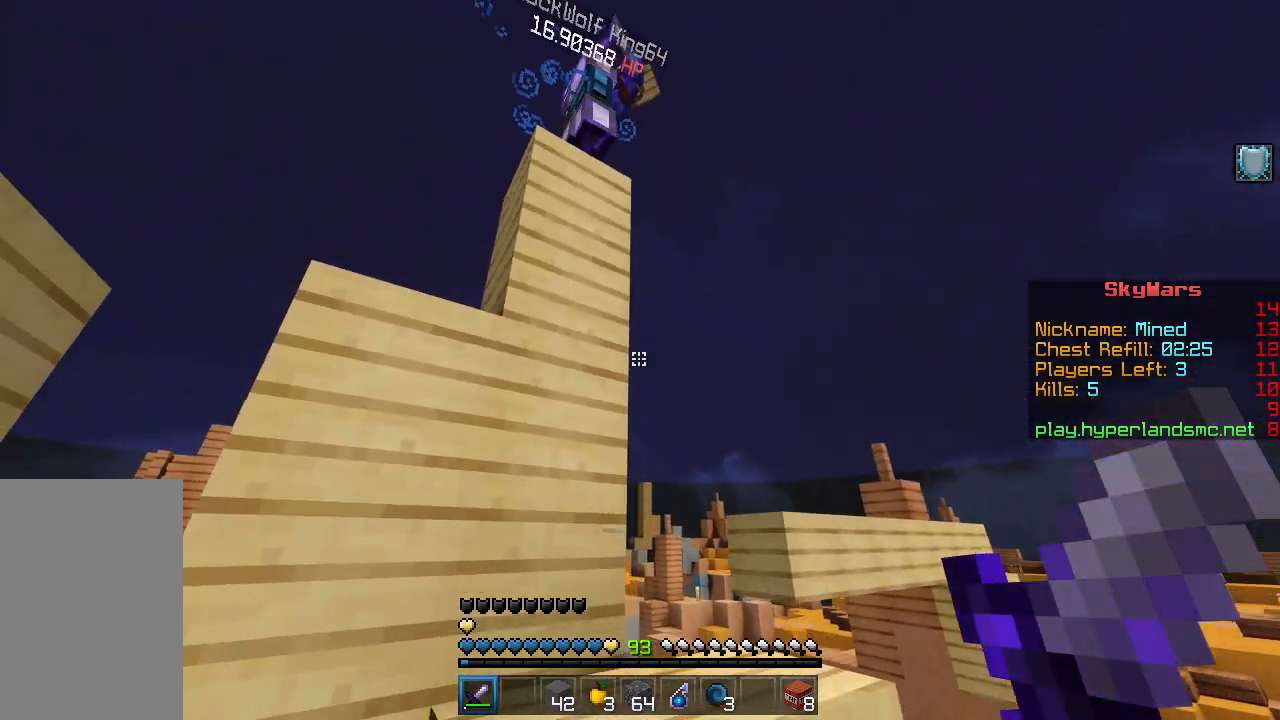
{"keys": [], "mouse": [], "events": [[33, "a", "down"], [100, "space", "down"], [150, "w", "down"], [233, "a", "up"], [266, "space", "up"], [367, "w", "up"]]}
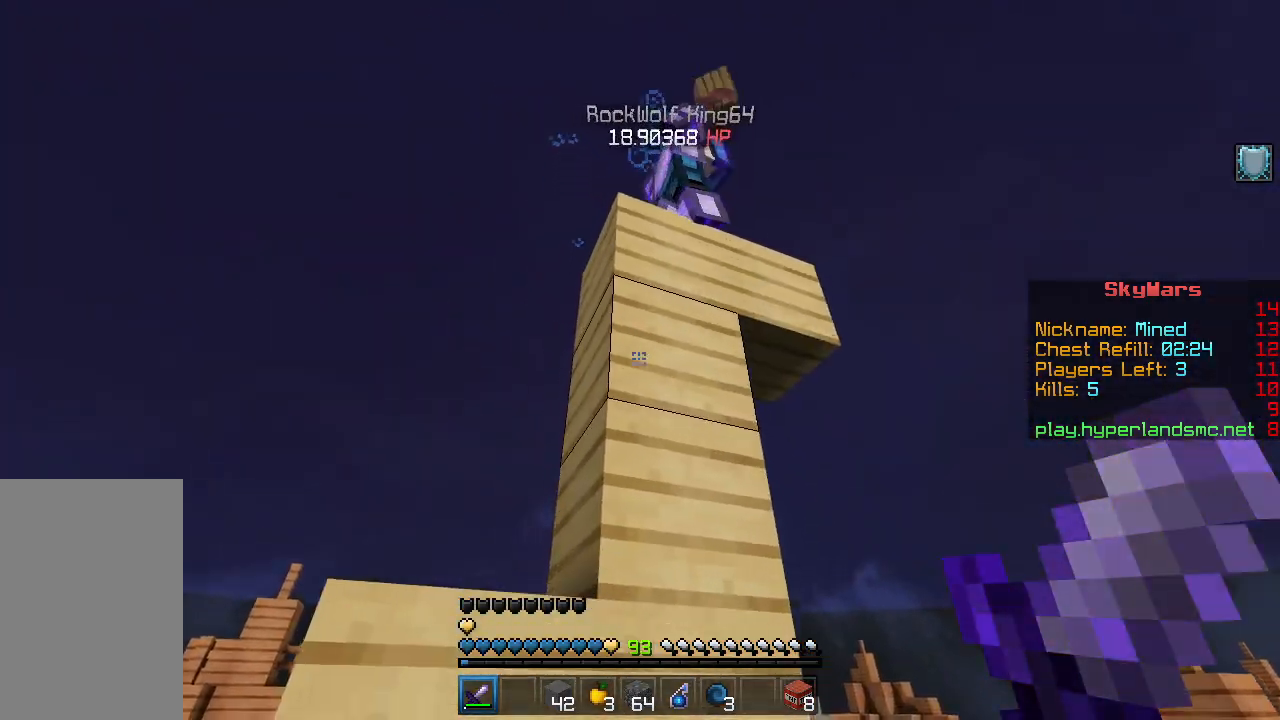
{"keys": [], "mouse": [], "events": []}
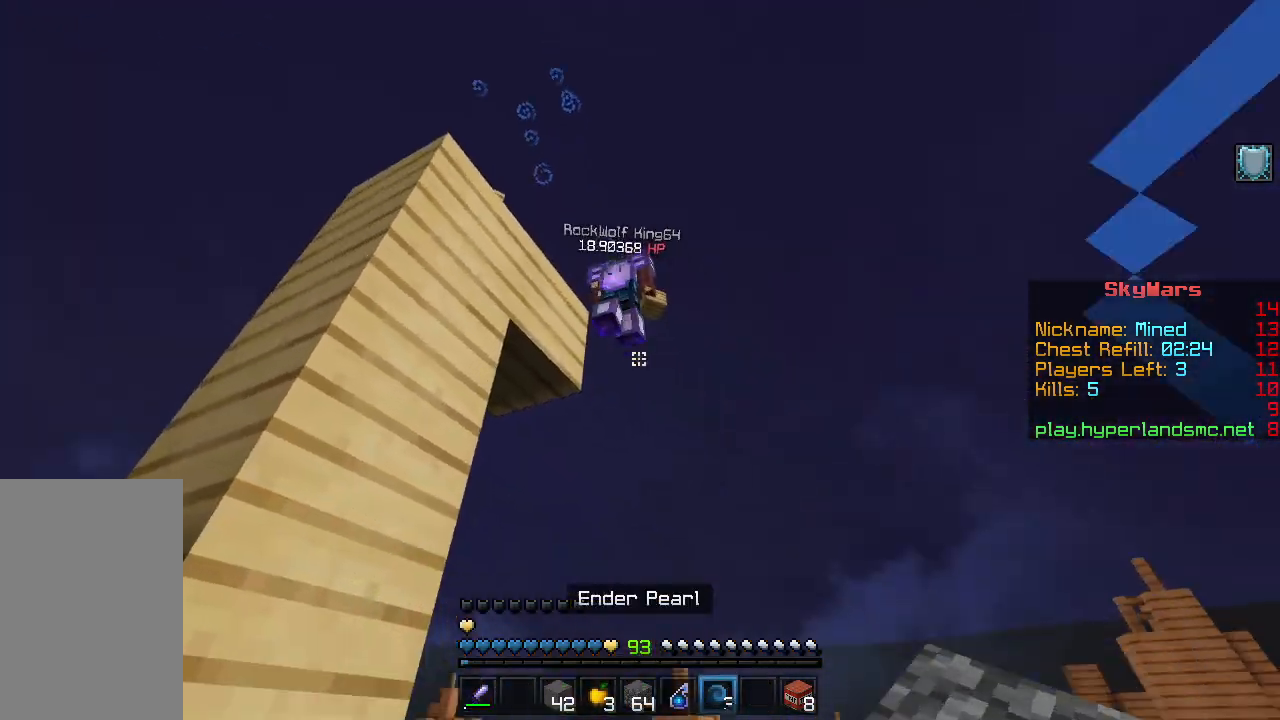
{"keys": [], "mouse": ["right"], "events": [[467, "mouse_right", "down"]]}
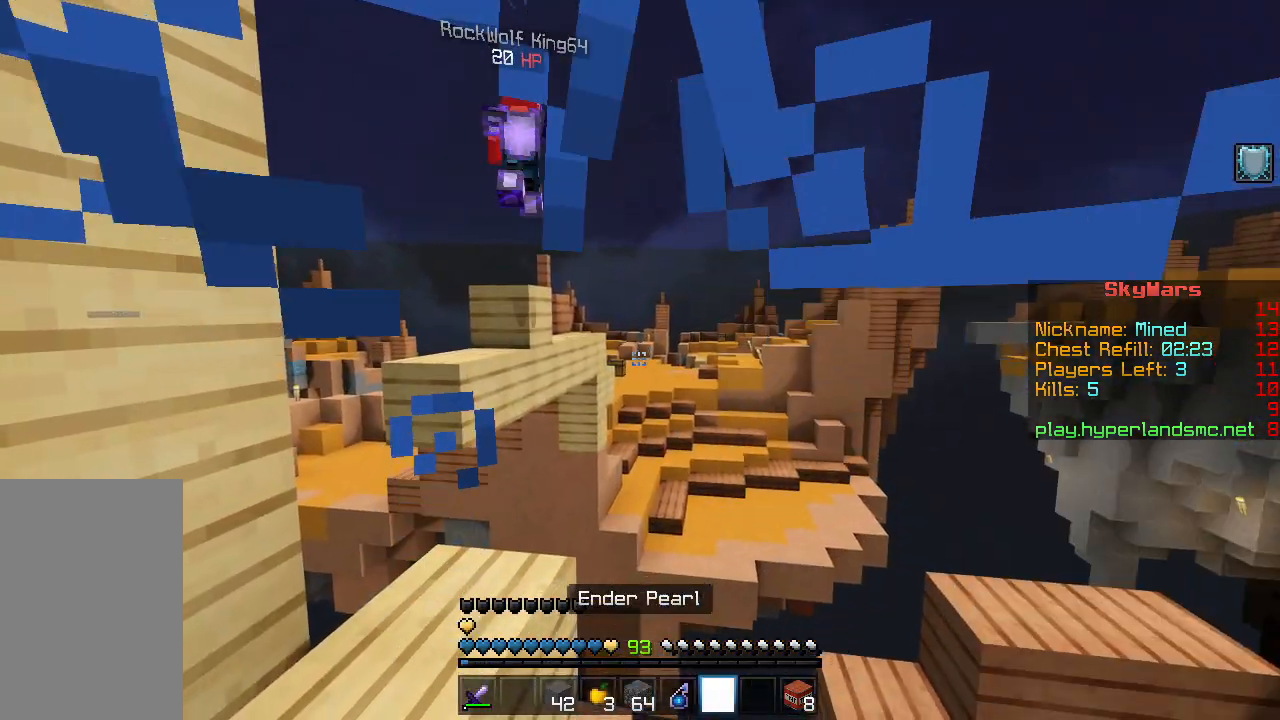
{"keys": [], "mouse": [], "events": [[67, "mouse_right", "up"]]}
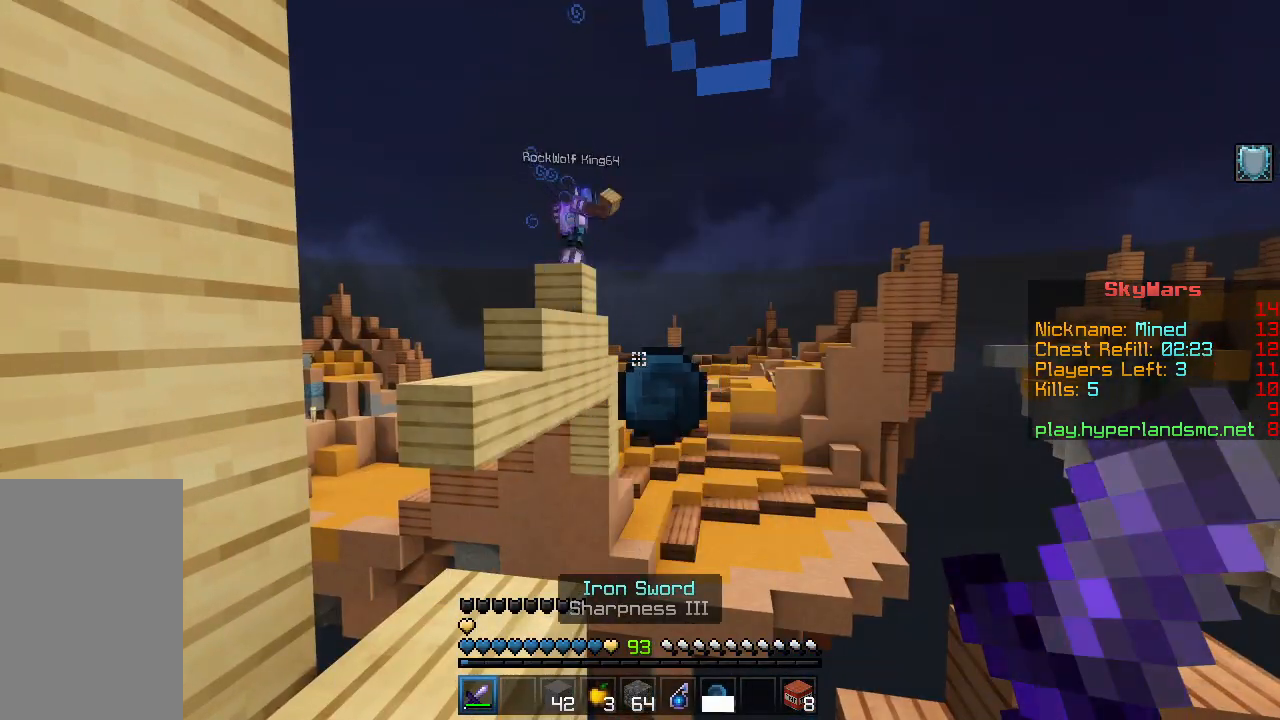
{"keys": ["w"], "mouse": [], "events": [[433, "w", "down"]]}
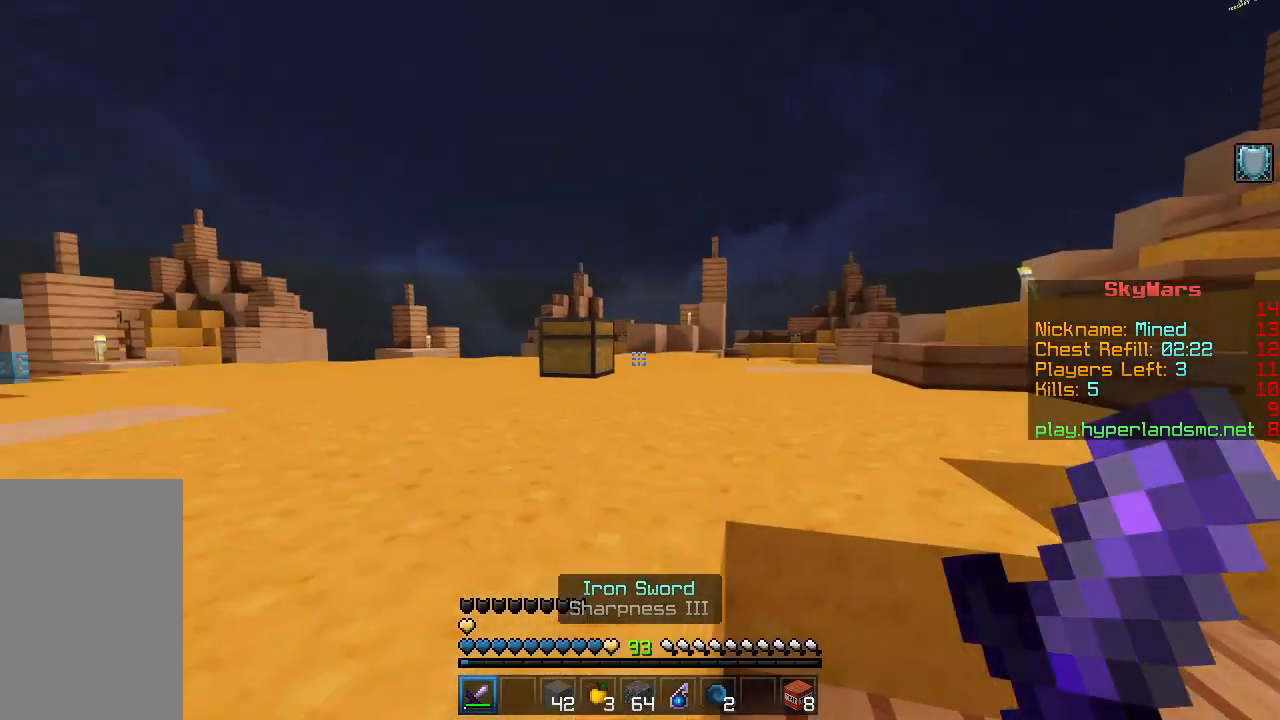
{"keys": ["d"], "mouse": [], "events": [[17, "w", "up"], [384, "d", "down"]]}
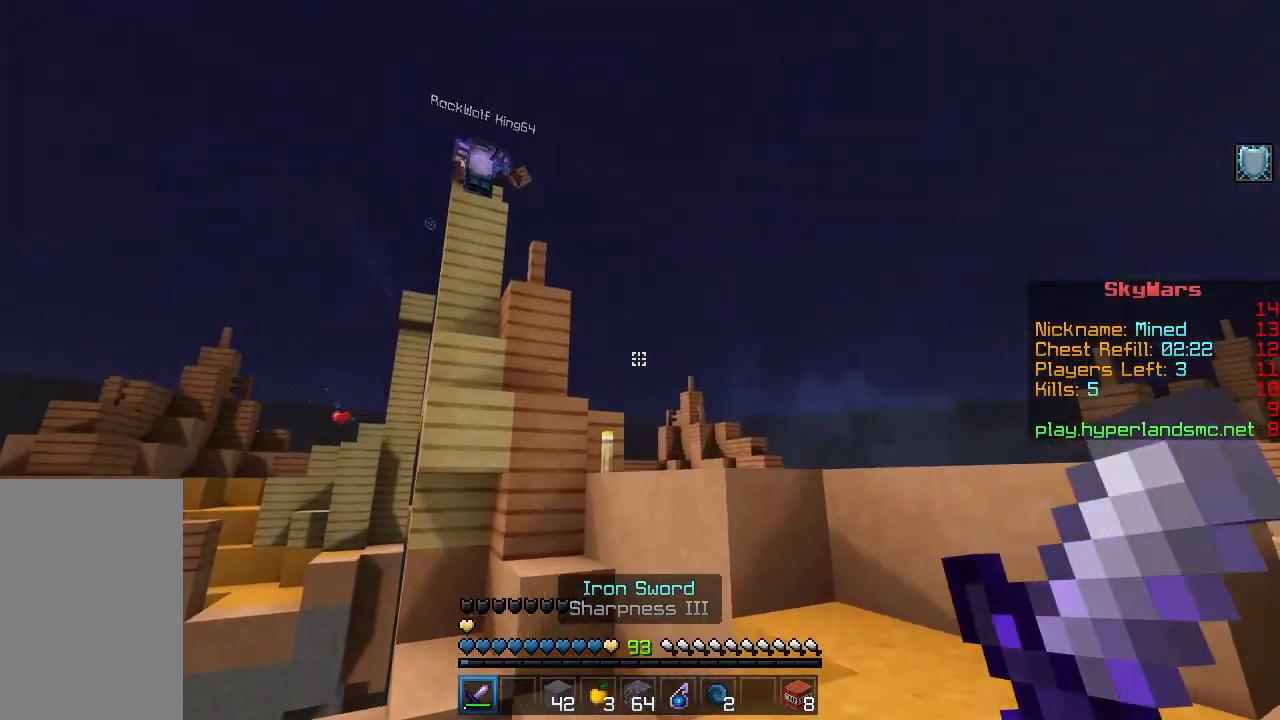
{"keys": [], "mouse": [], "events": [[33, "s", "down"], [266, "d", "up"], [283, "d", "down"], [283, "s", "up"], [350, "d", "up"]]}
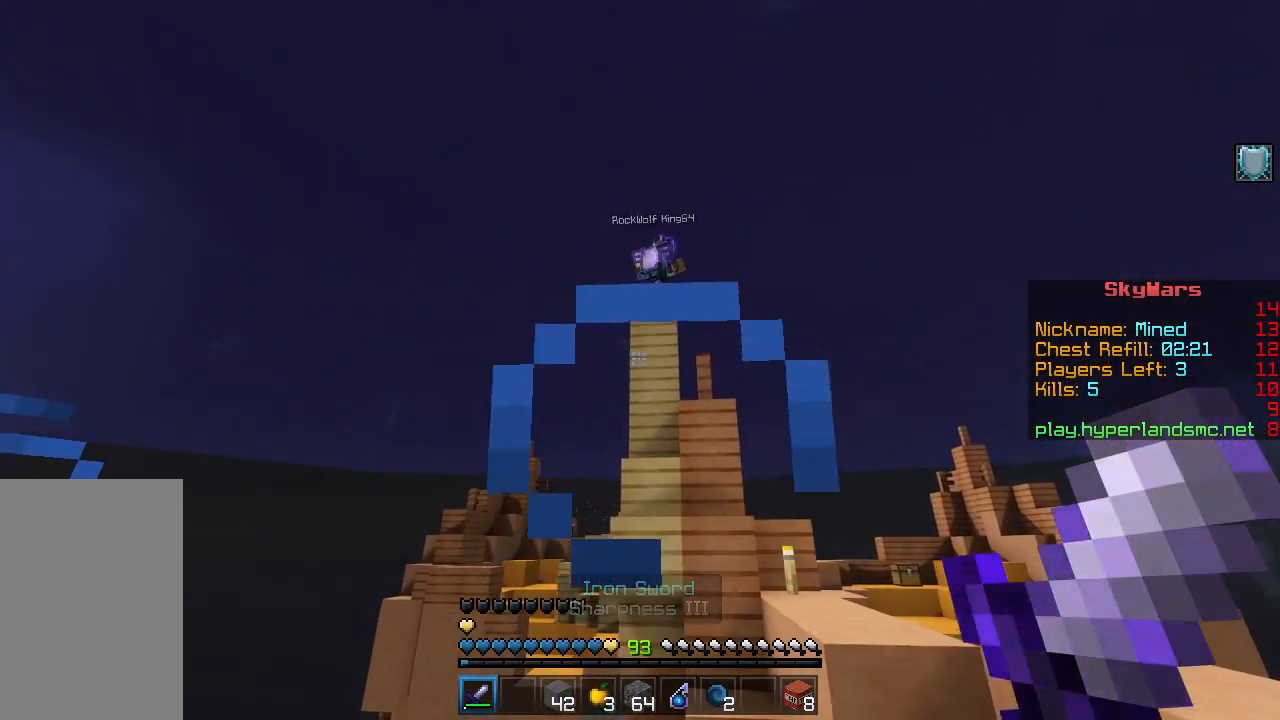
{"keys": [], "mouse": [], "events": []}